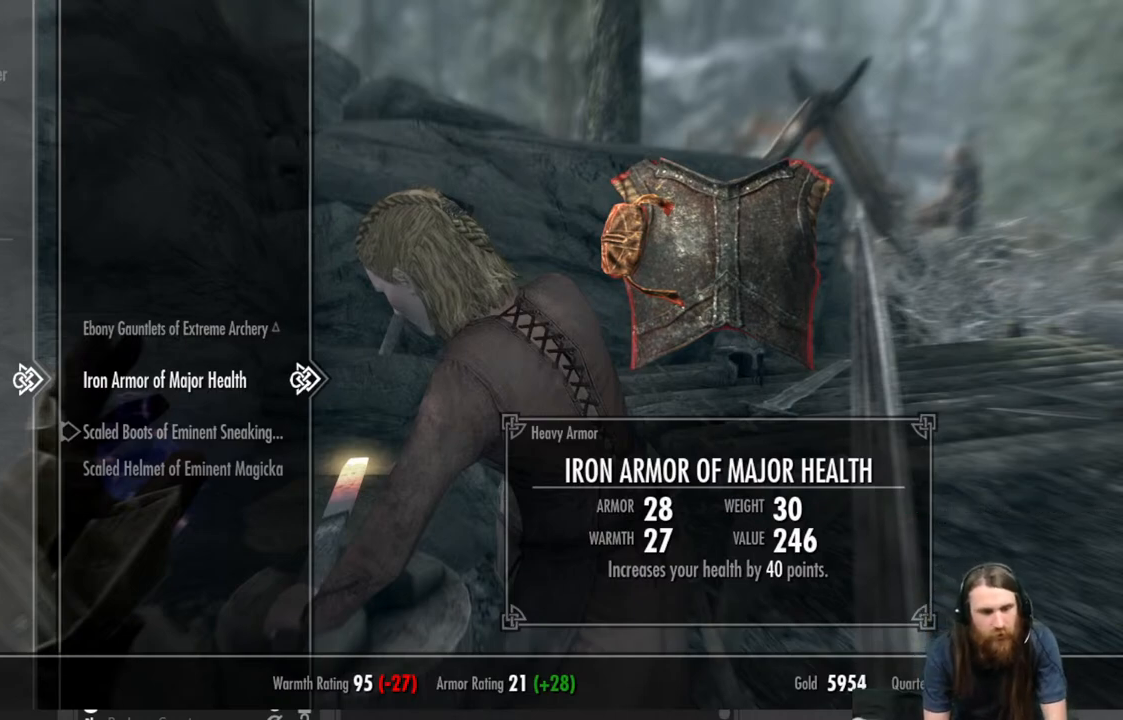
Gameplay with a controller (Xbox layout); each line is a JSON object with the inputs held at the frame after it. "events" lists button and stick changes between this image and that frame as [ms after this image, input, new state], when the widget could be followed in between.
{"buttons": [], "left_stick": "center", "right_stick": "center", "events": [[200, "A", "down"], [300, "A", "up"]]}
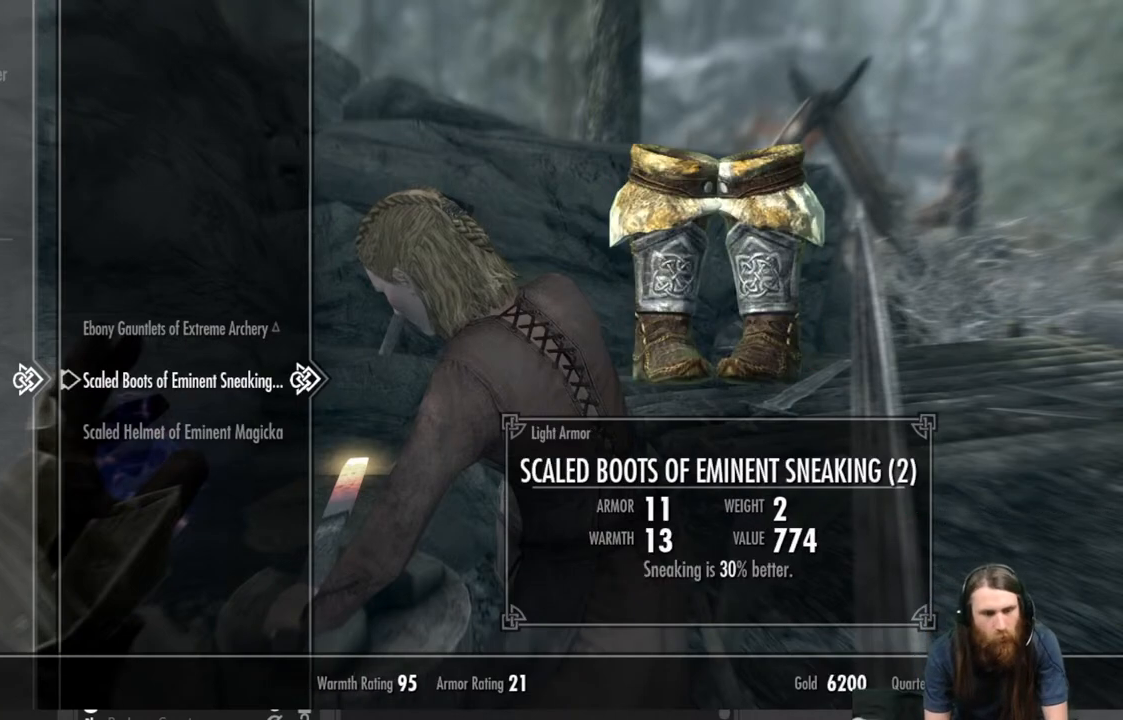
{"buttons": [], "left_stick": "center", "right_stick": "center", "events": [[217, "DPAD_DOWN", "down"], [350, "DPAD_DOWN", "up"]]}
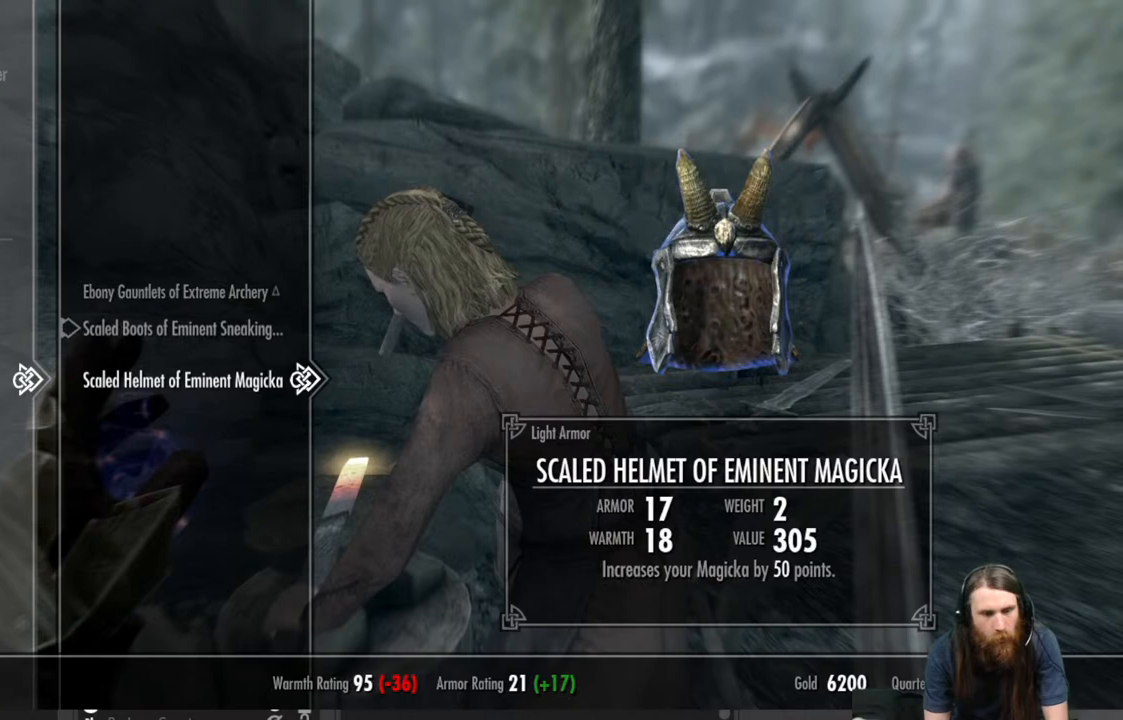
{"buttons": [], "left_stick": "center", "right_stick": "center", "events": []}
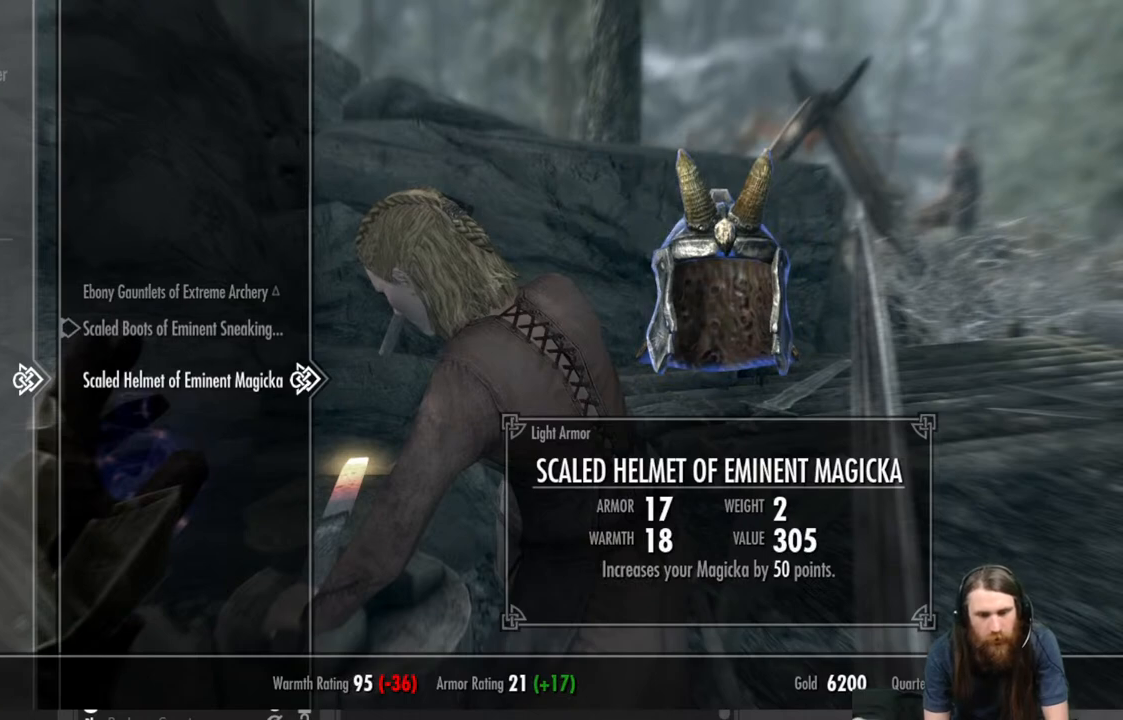
{"buttons": [], "left_stick": "center", "right_stick": "center", "events": []}
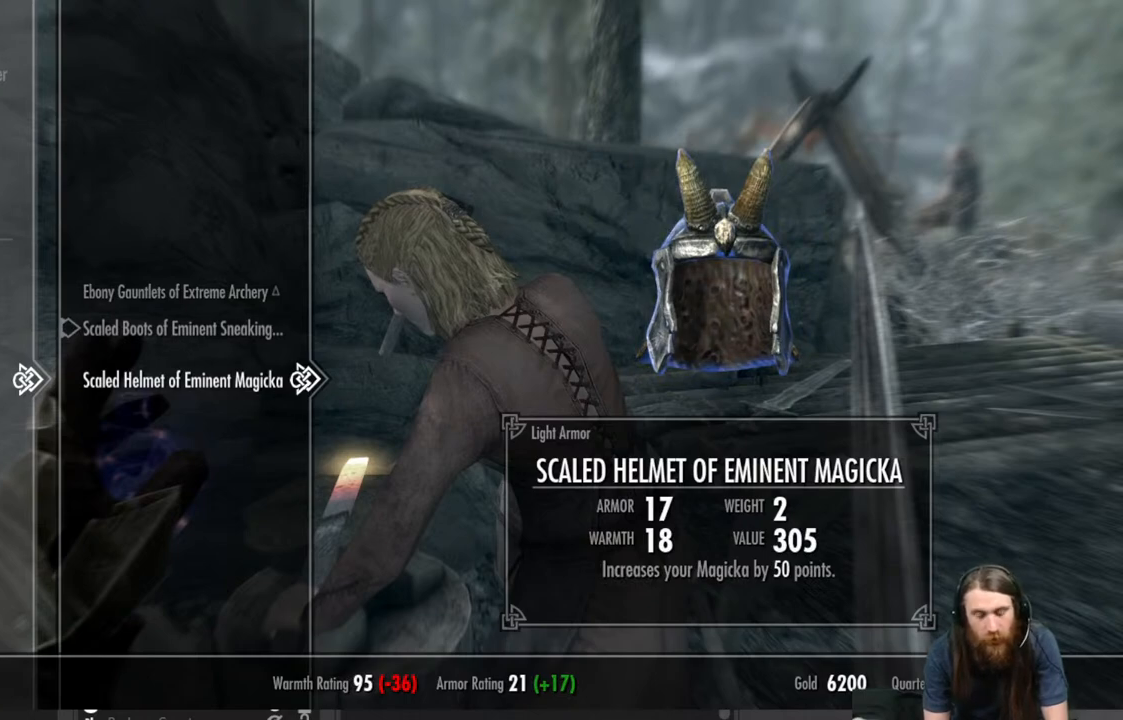
{"buttons": [], "left_stick": "center", "right_stick": "center", "events": []}
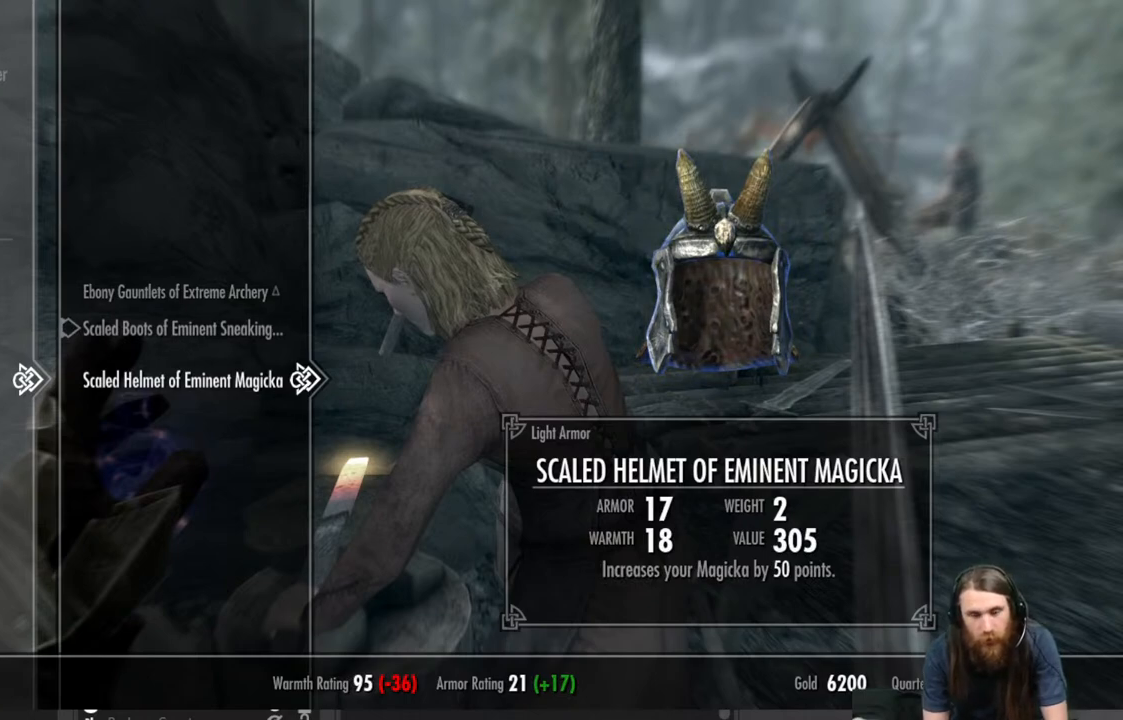
{"buttons": [], "left_stick": "center", "right_stick": "center", "events": []}
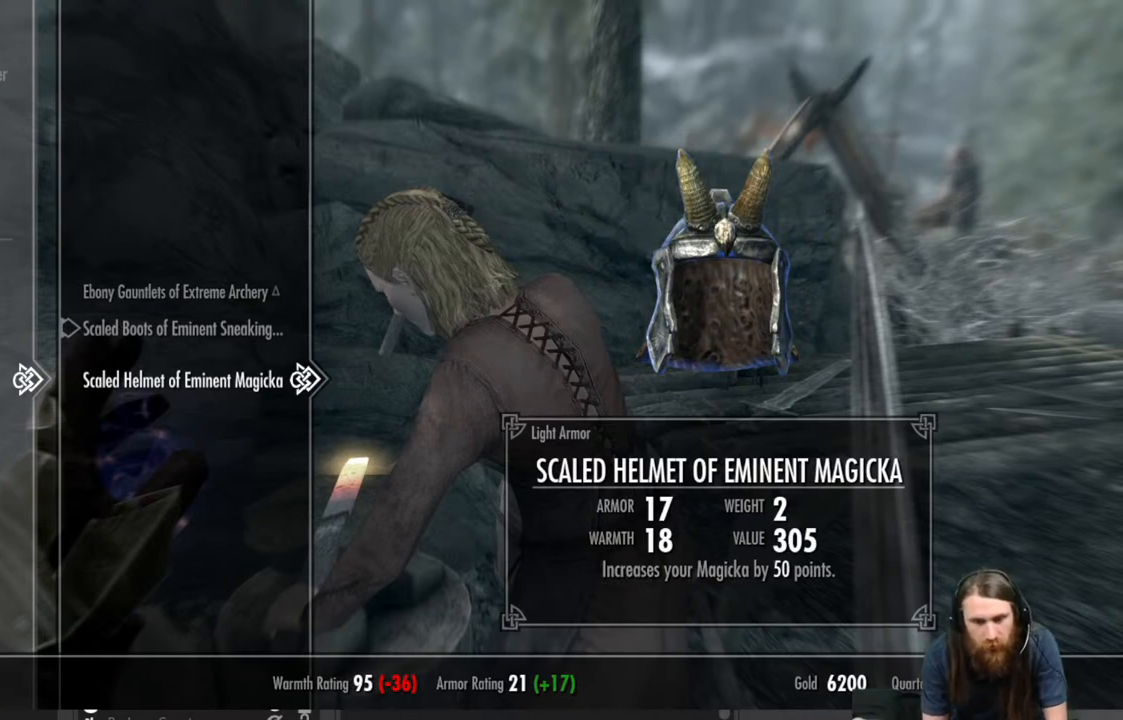
{"buttons": [], "left_stick": "center", "right_stick": "center", "events": []}
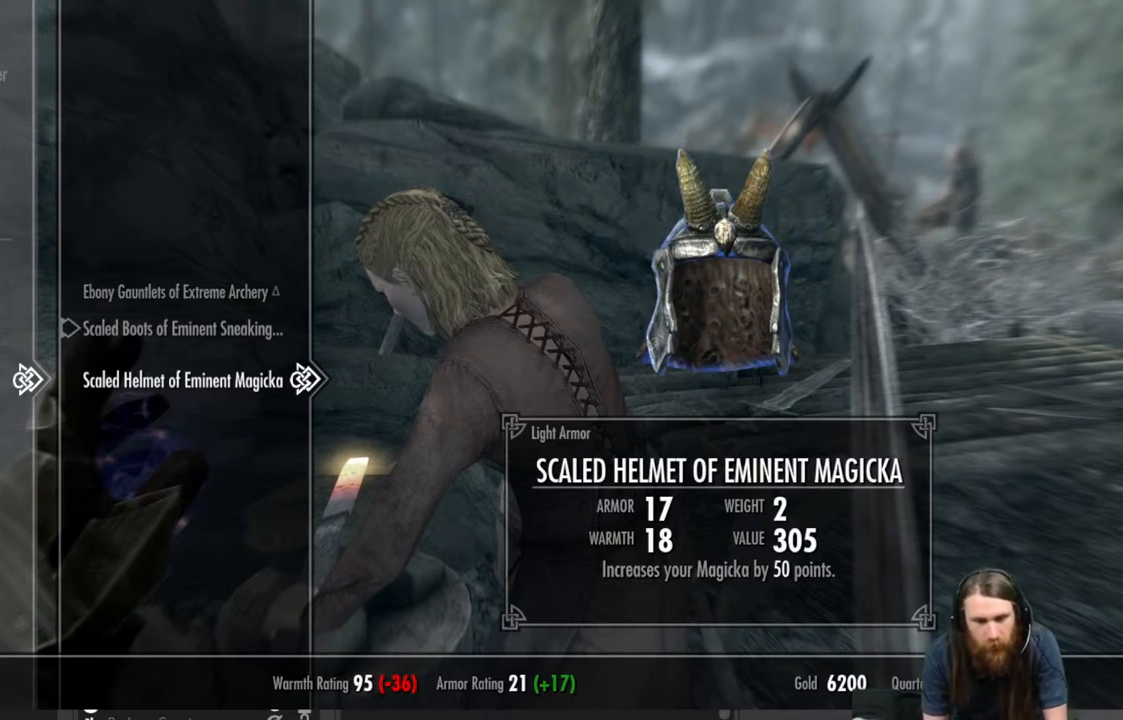
{"buttons": [], "left_stick": "center", "right_stick": "center", "events": []}
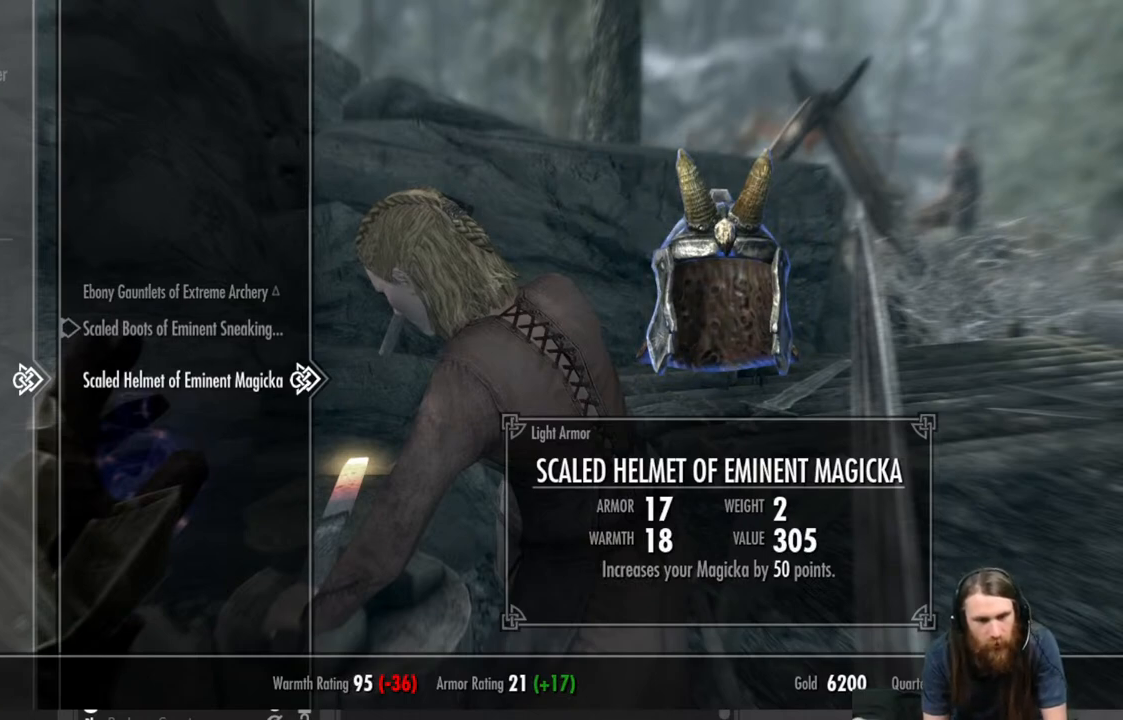
{"buttons": [], "left_stick": "center", "right_stick": "center", "events": []}
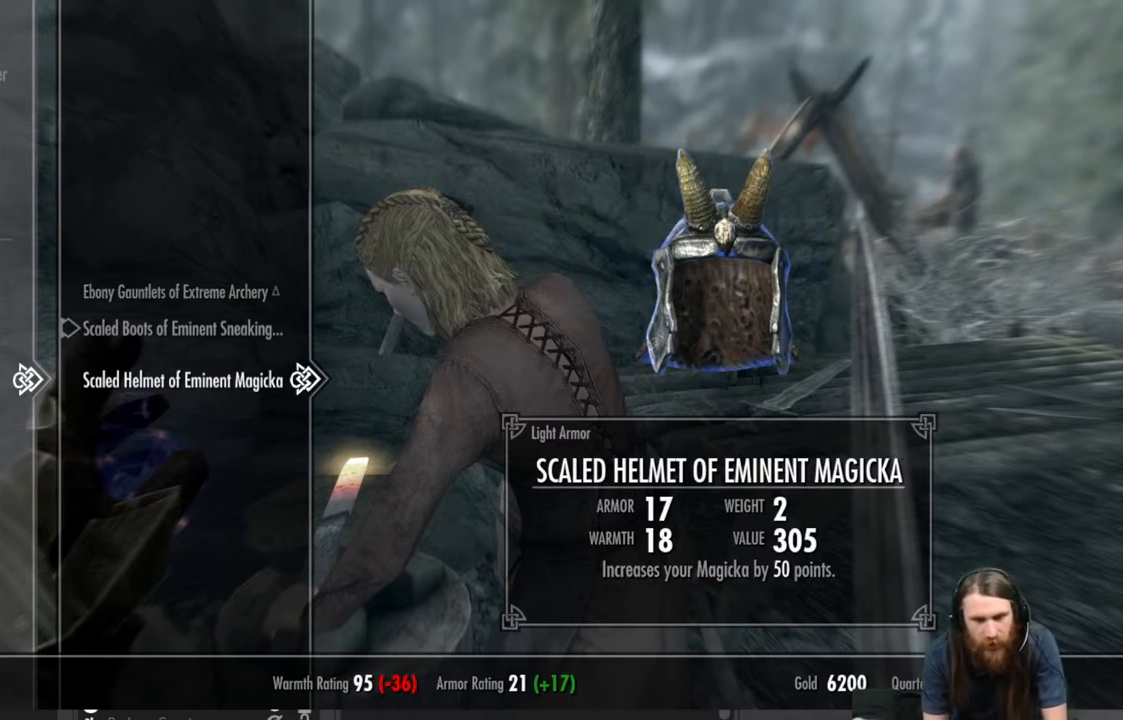
{"buttons": [], "left_stick": "center", "right_stick": "center", "events": []}
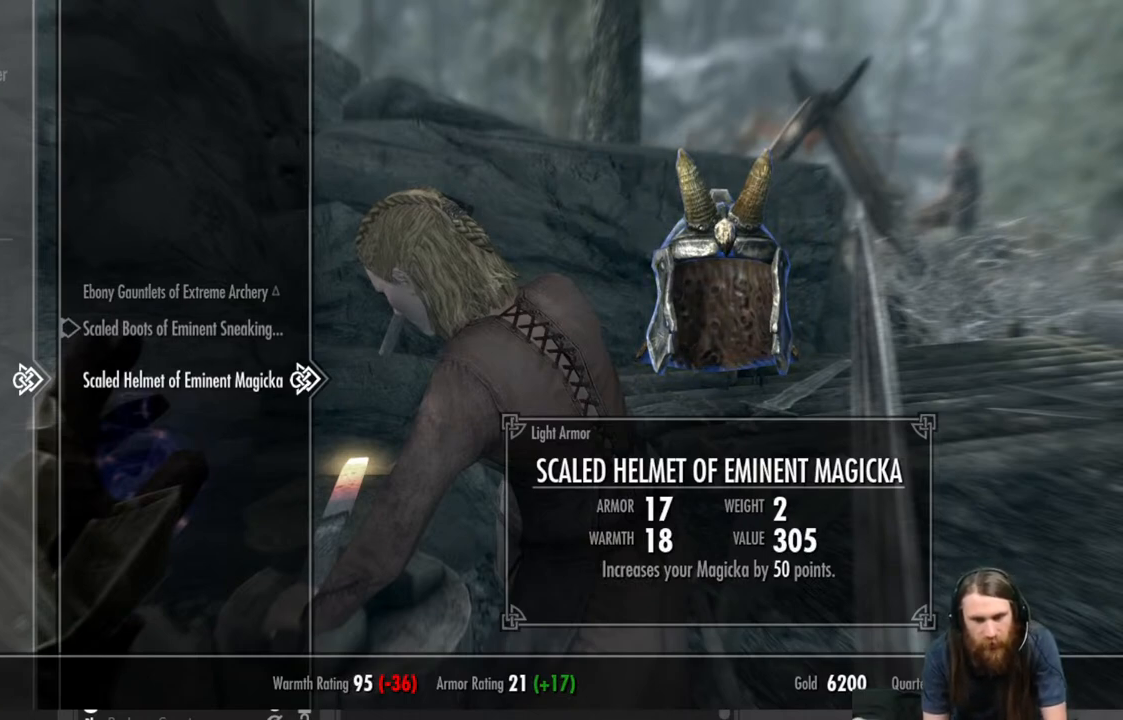
{"buttons": [], "left_stick": "center", "right_stick": "center", "events": []}
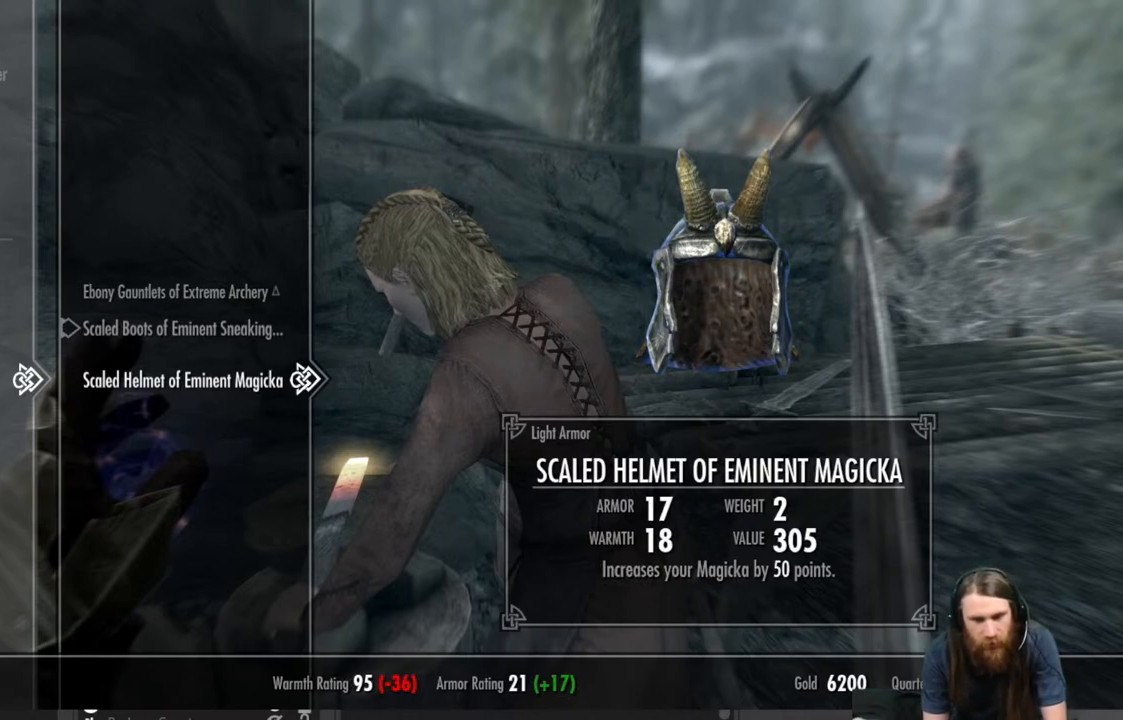
{"buttons": [], "left_stick": "center", "right_stick": "center", "events": []}
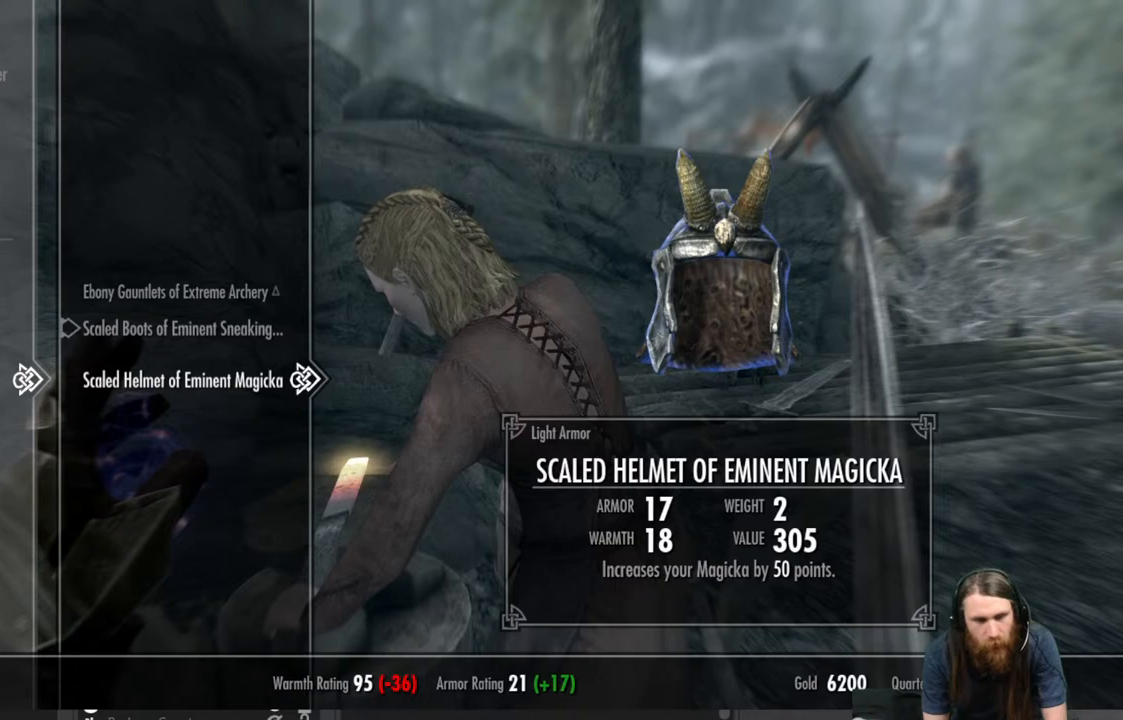
{"buttons": ["DPAD_UP"], "left_stick": "center", "right_stick": "center", "events": [[483, "DPAD_UP", "down"]]}
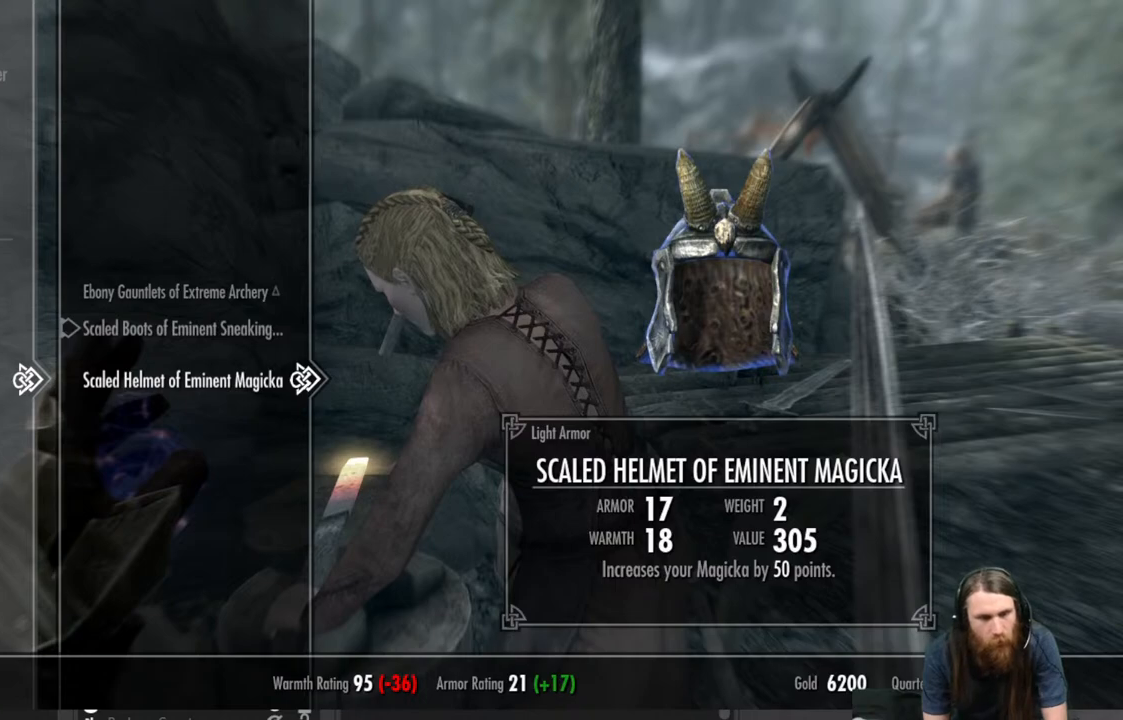
{"buttons": [], "left_stick": "center", "right_stick": "center", "events": [[33, "DPAD_UP", "up"]]}
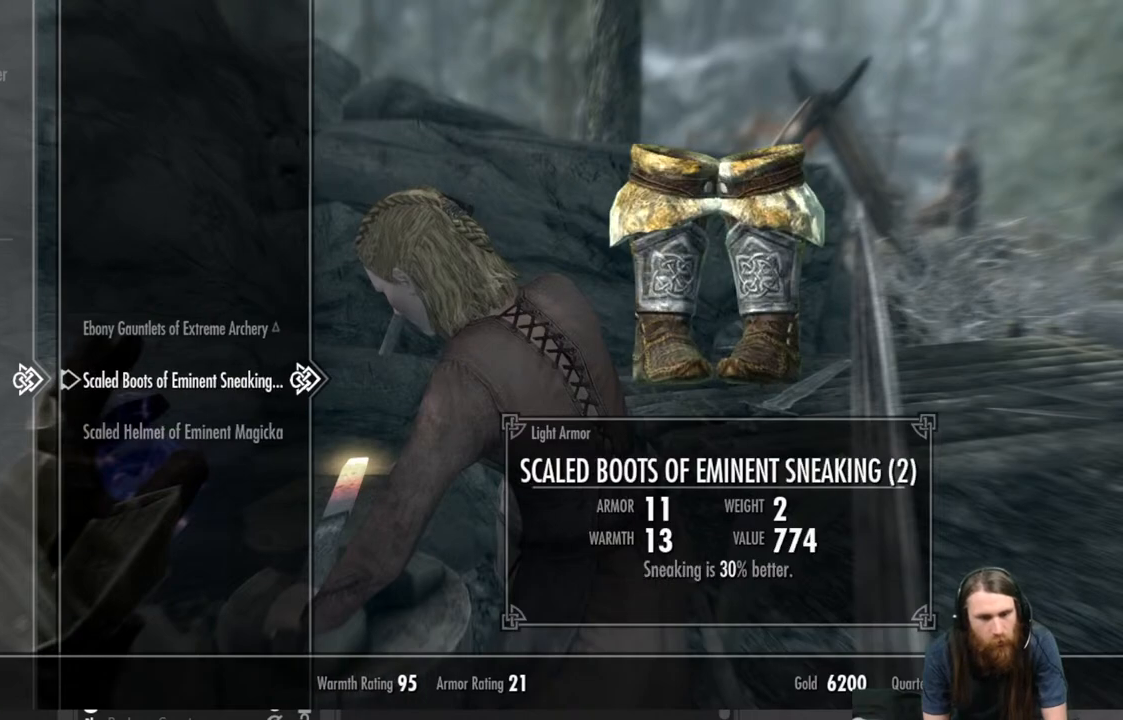
{"buttons": [], "left_stick": "center", "right_stick": "center", "events": [[250, "DPAD_DOWN", "down"], [383, "DPAD_DOWN", "up"]]}
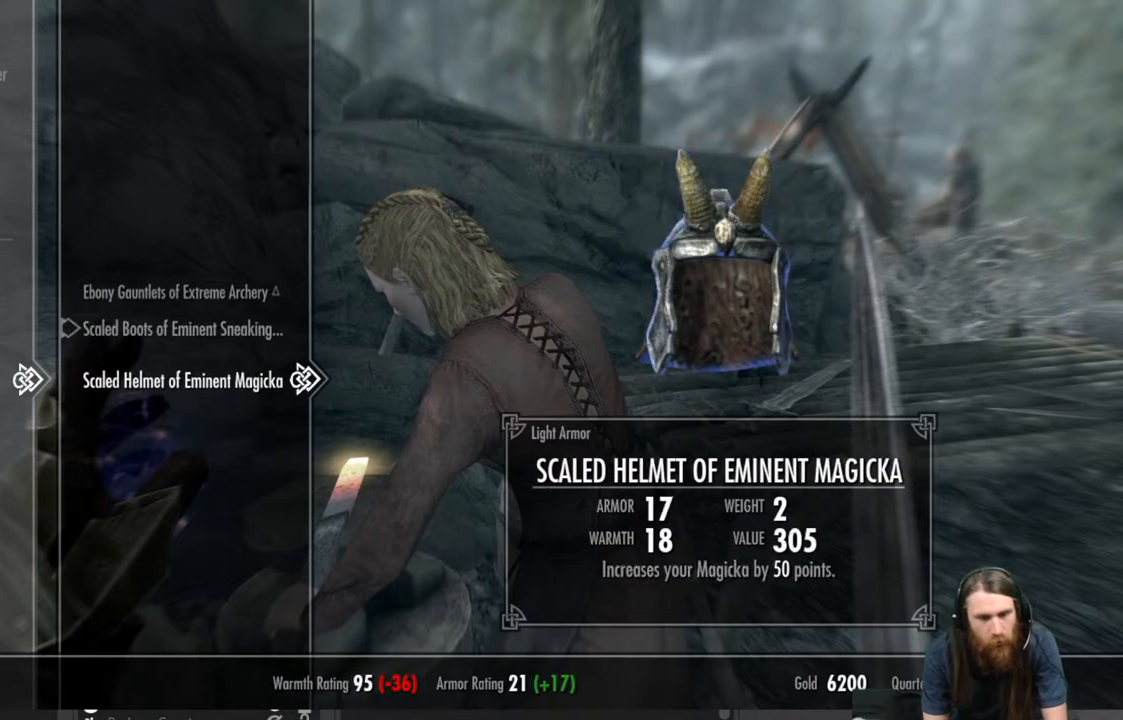
{"buttons": ["DPAD_UP"], "left_stick": "center", "right_stick": "center", "events": [[217, "DPAD_UP", "down"], [317, "DPAD_UP", "up"], [400, "DPAD_UP", "down"]]}
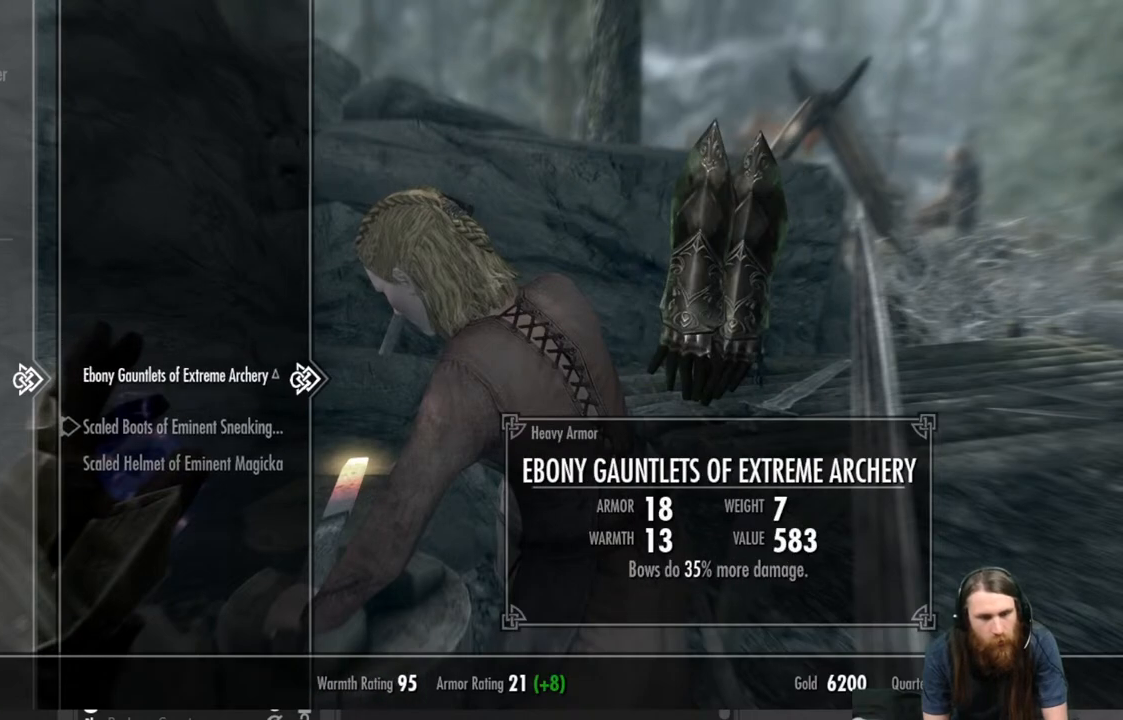
{"buttons": [], "left_stick": "center", "right_stick": "center", "events": [[33, "DPAD_UP", "up"]]}
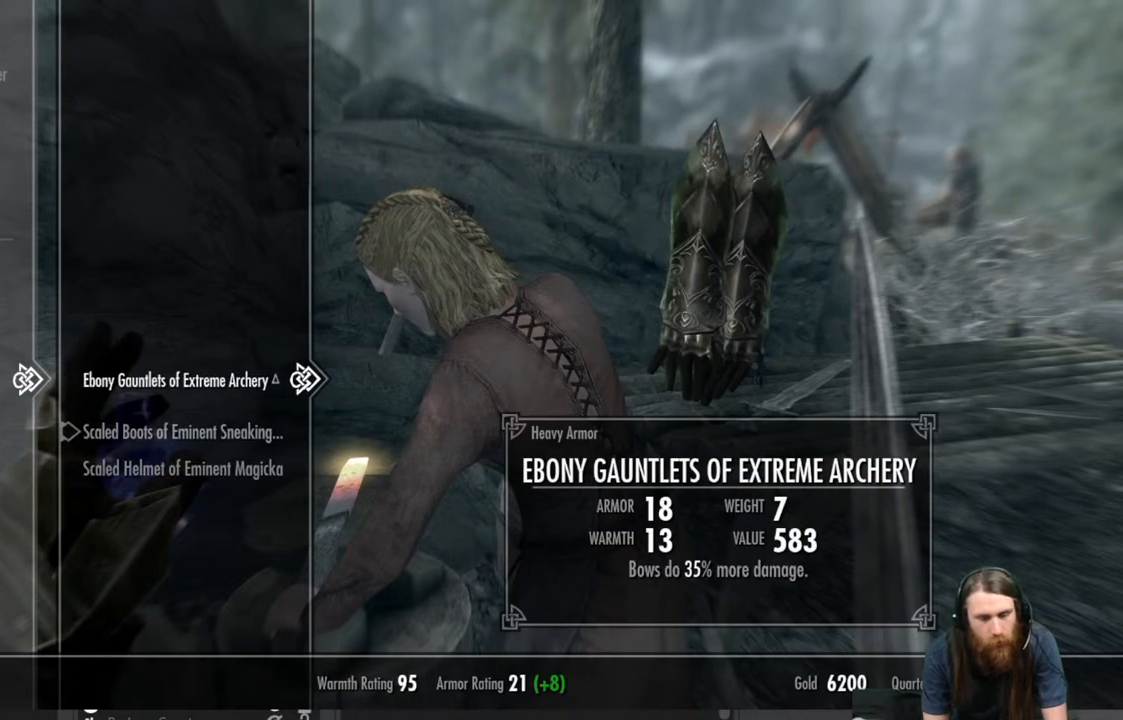
{"buttons": [], "left_stick": "center", "right_stick": "center", "events": []}
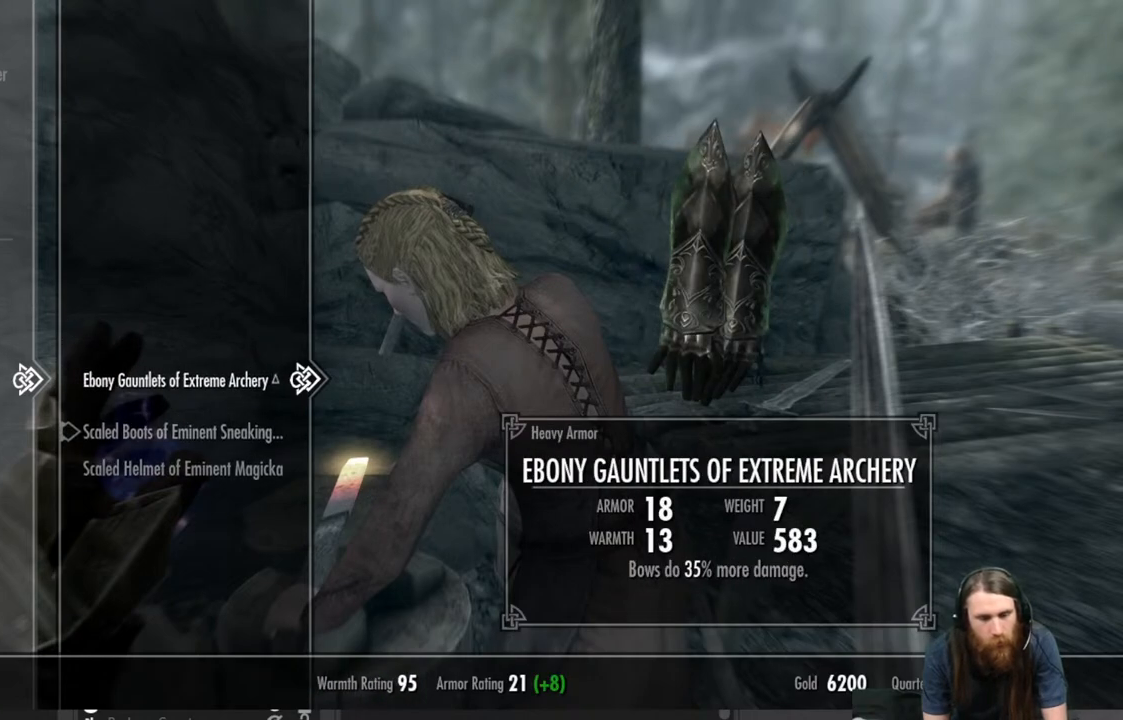
{"buttons": ["DPAD_UP"], "left_stick": "center", "right_stick": "center", "events": [[100, "DPAD_DOWN", "down"], [233, "DPAD_DOWN", "up"], [467, "DPAD_UP", "down"]]}
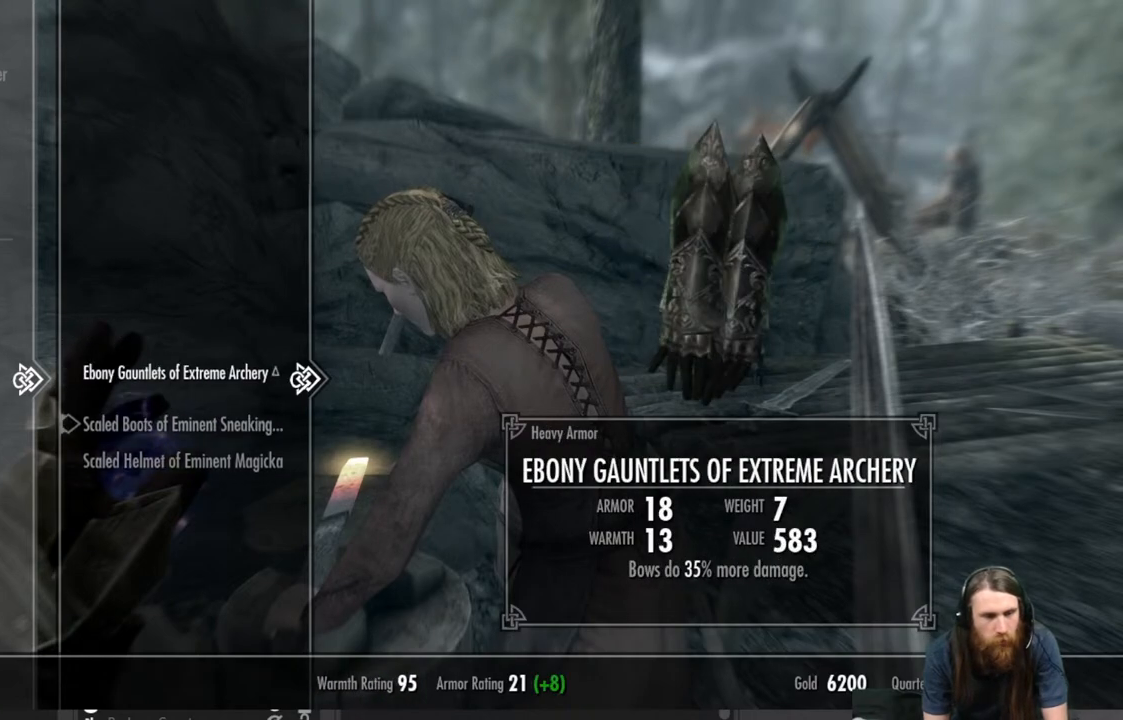
{"buttons": [], "left_stick": "center", "right_stick": "center", "events": [[100, "DPAD_UP", "up"]]}
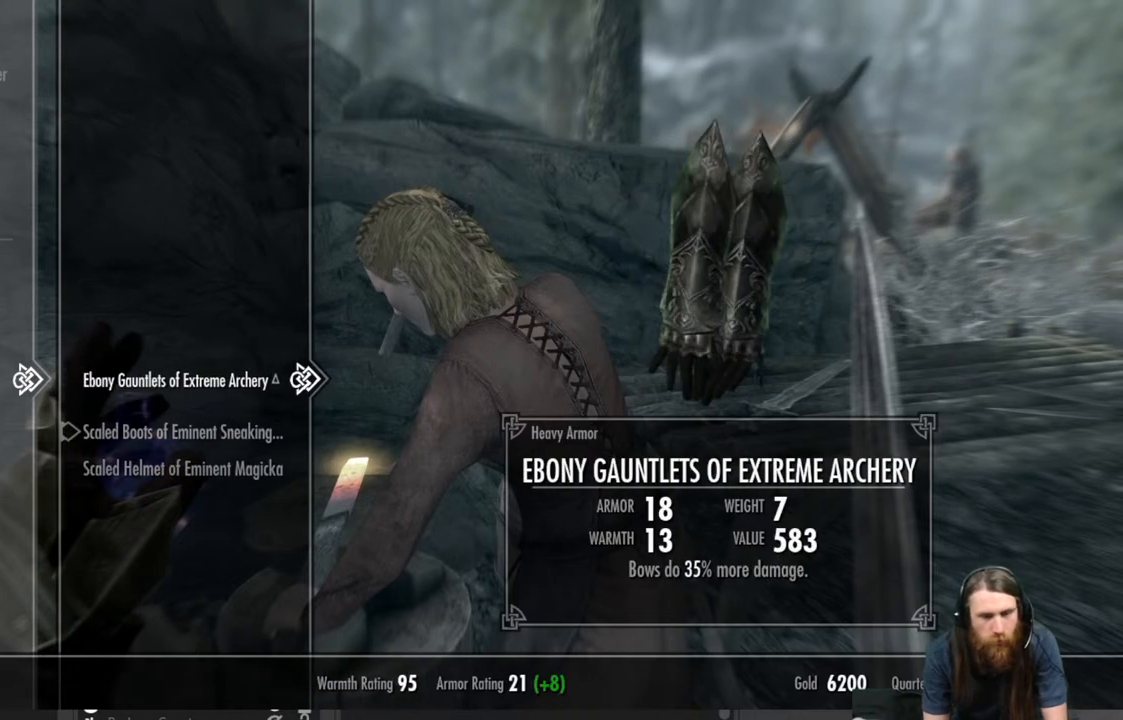
{"buttons": [], "left_stick": "center", "right_stick": "center", "events": []}
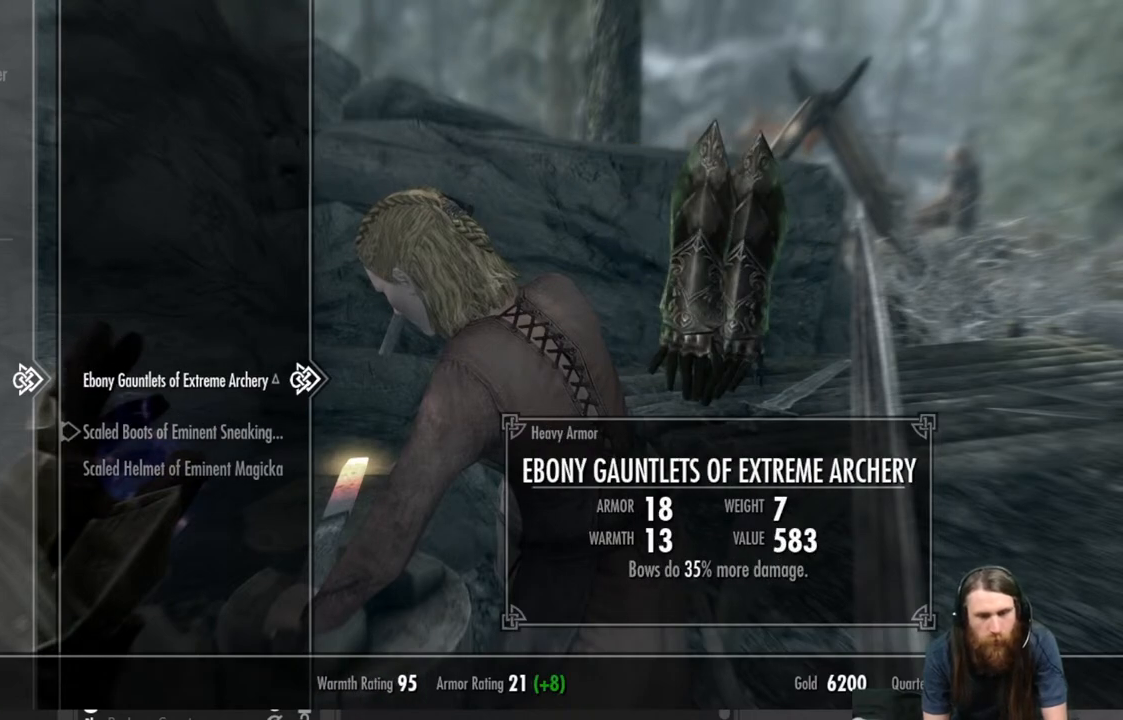
{"buttons": [], "left_stick": "center", "right_stick": "center", "events": []}
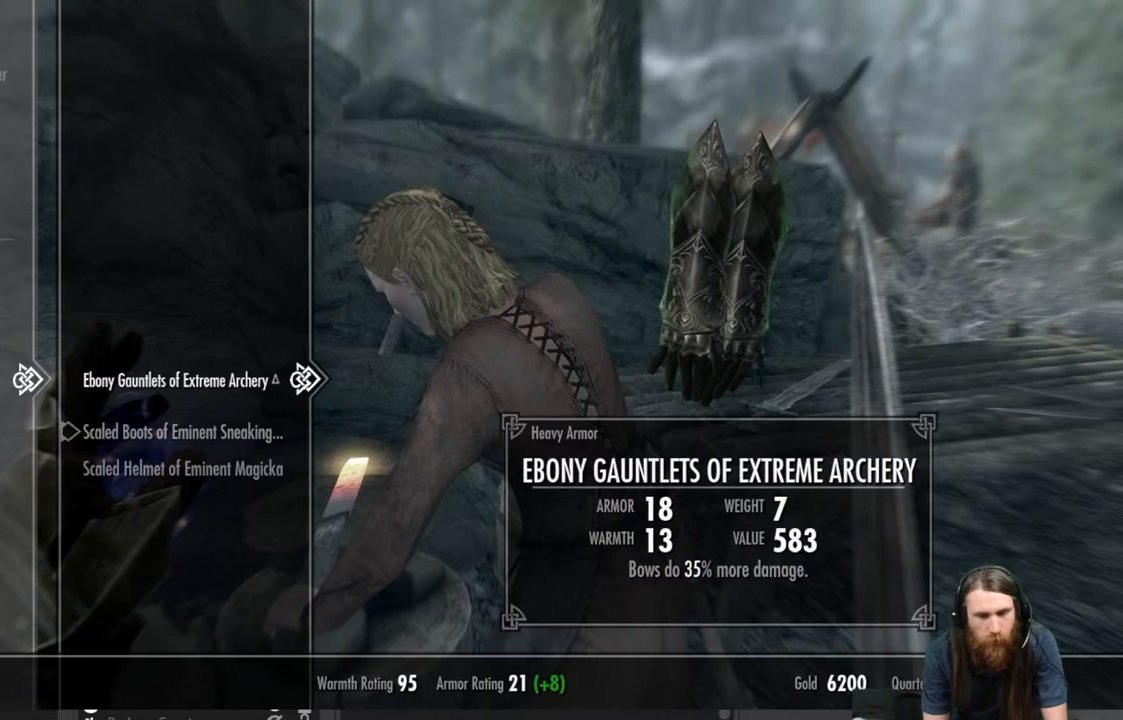
{"buttons": [], "left_stick": "center", "right_stick": "center", "events": []}
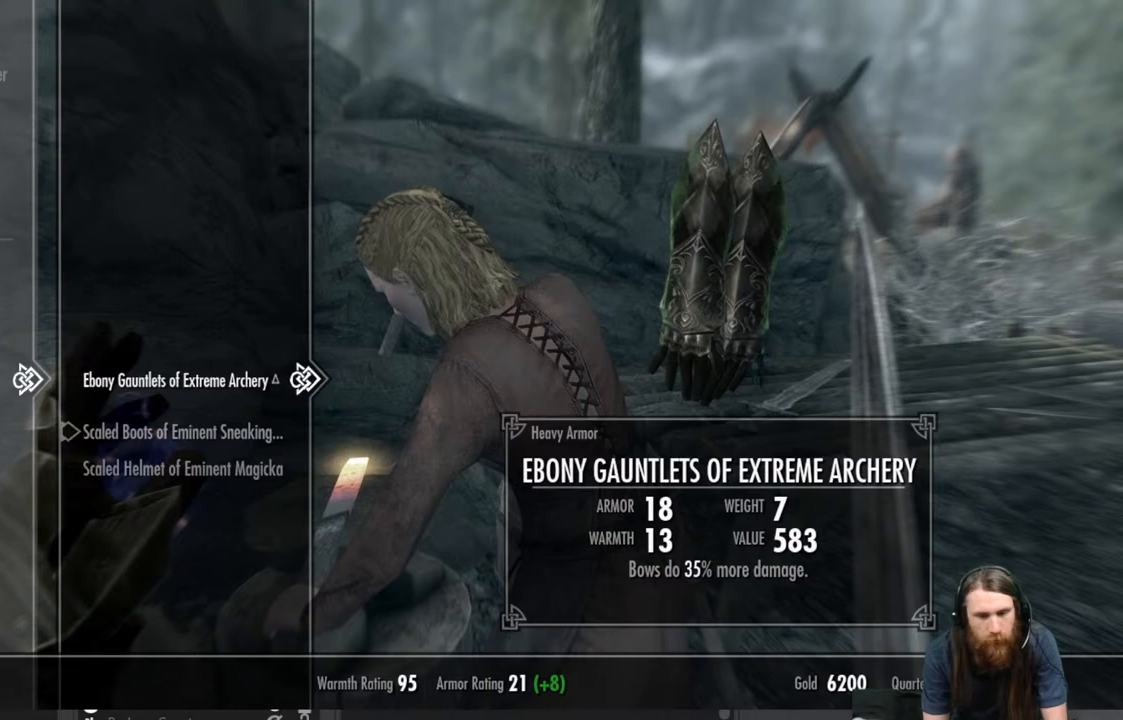
{"buttons": [], "left_stick": "center", "right_stick": "center", "events": []}
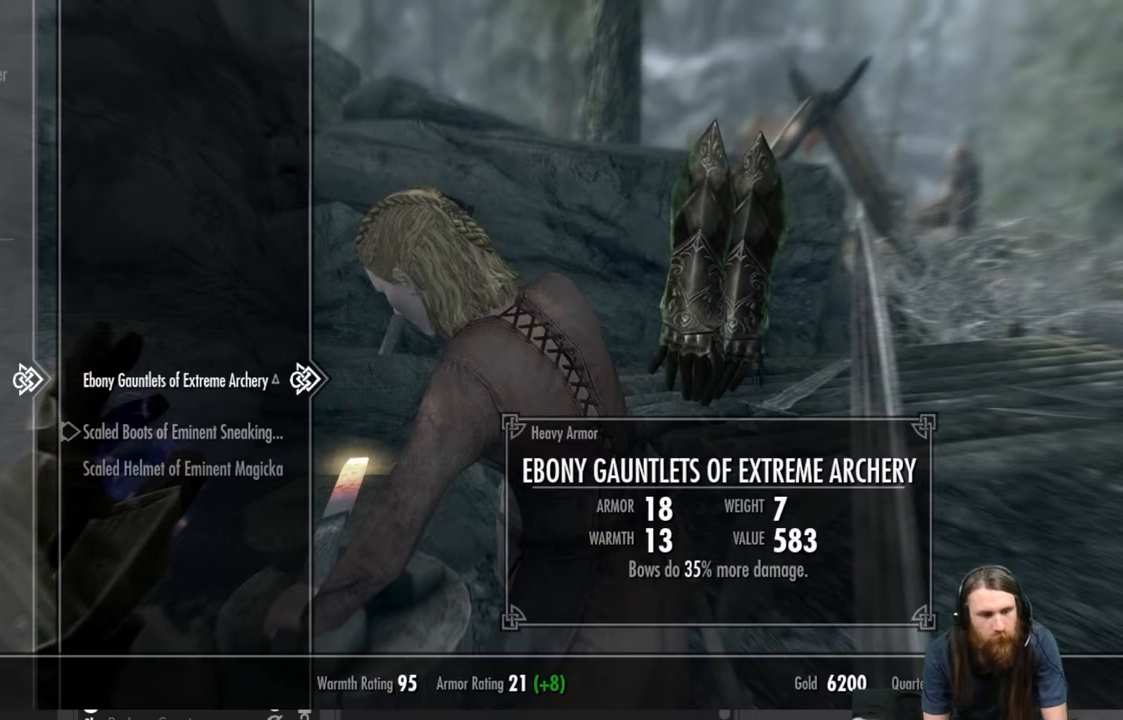
{"buttons": [], "left_stick": "center", "right_stick": "center", "events": [[317, "B", "down"], [450, "B", "up"]]}
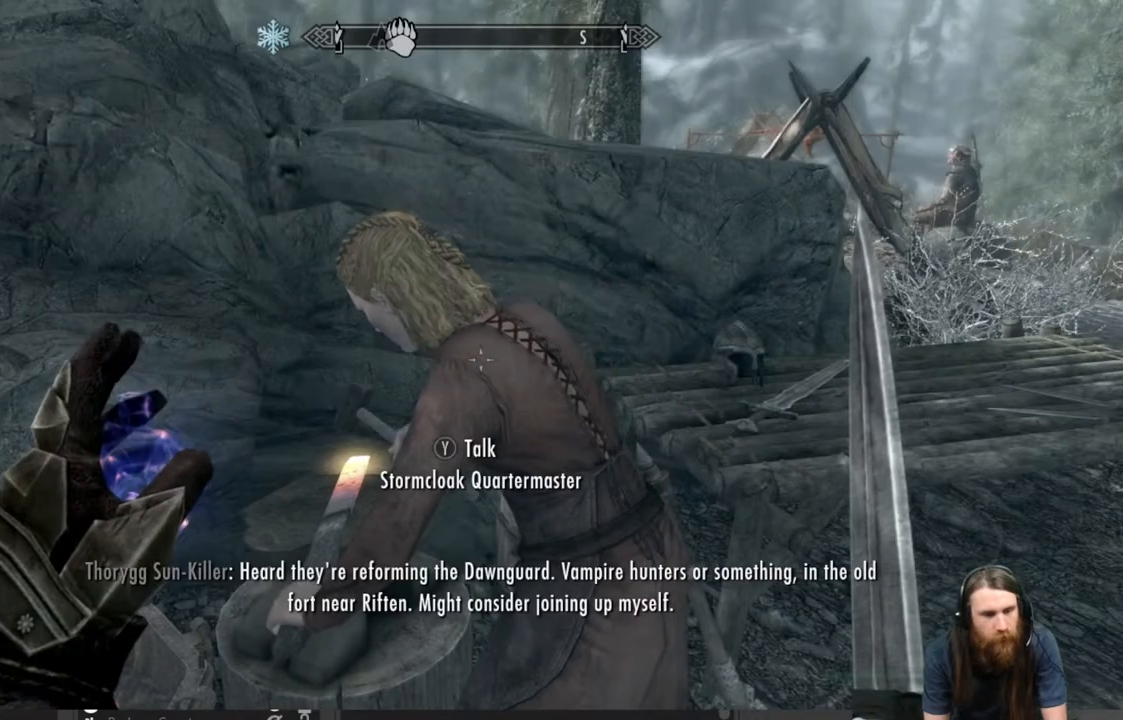
{"buttons": [], "left_stick": "center", "right_stick": "center", "events": []}
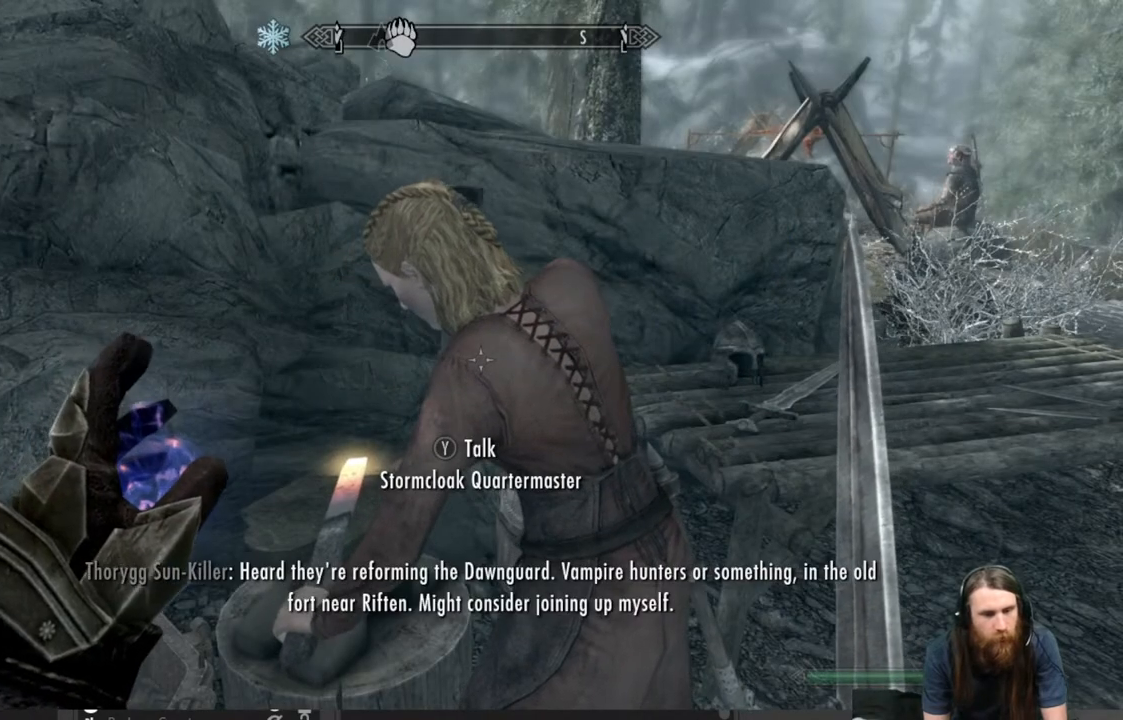
{"buttons": [], "left_stick": "center", "right_stick": "center", "events": [[50, "Y", "down"], [183, "Y", "up"]]}
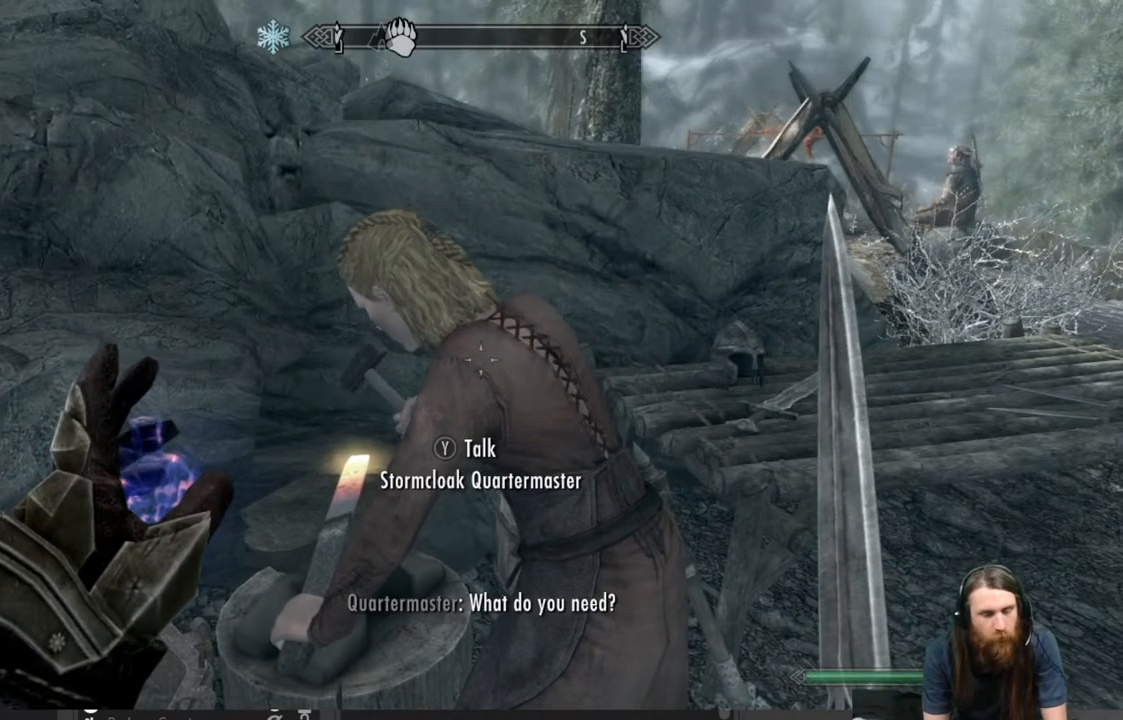
{"buttons": [], "left_stick": "center", "right_stick": "center", "events": []}
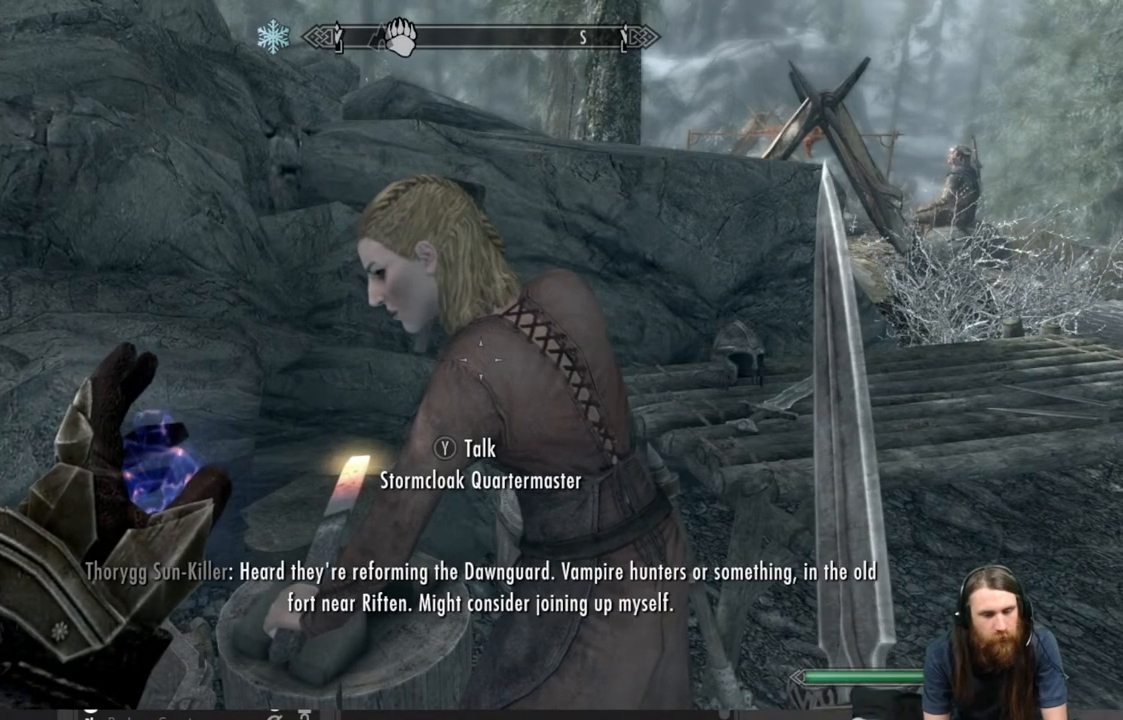
{"buttons": [], "left_stick": "center", "right_stick": "center", "events": []}
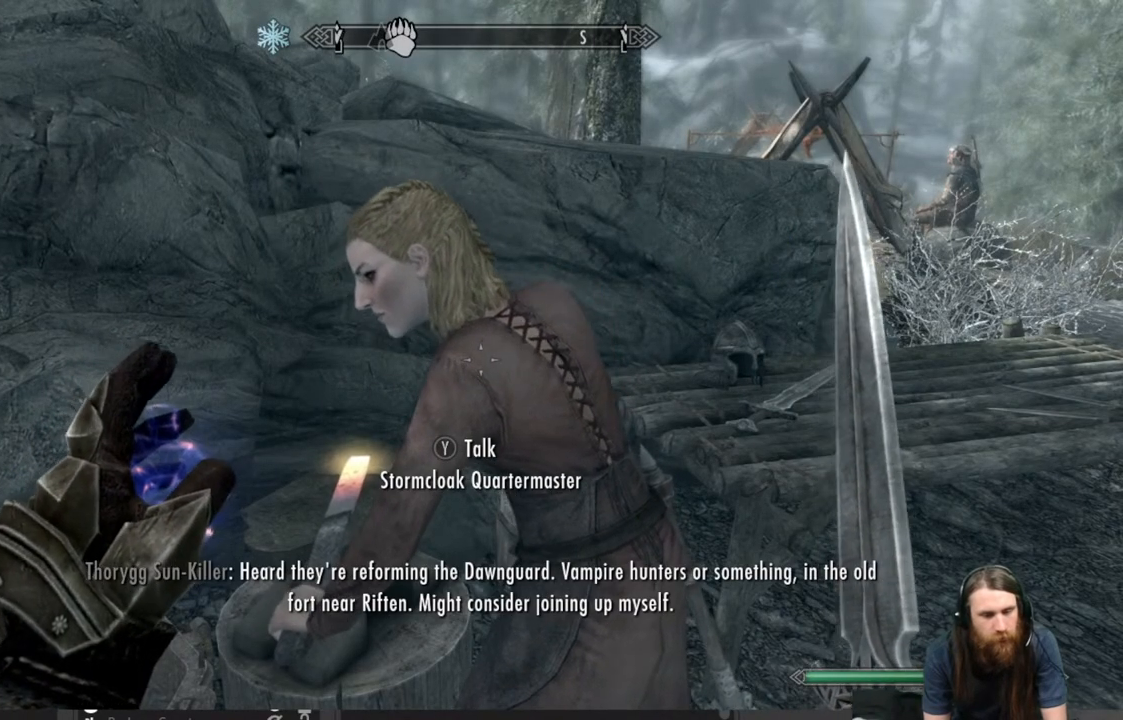
{"buttons": [], "left_stick": "center", "right_stick": "center", "events": [[283, "Y", "down"], [400, "Y", "up"]]}
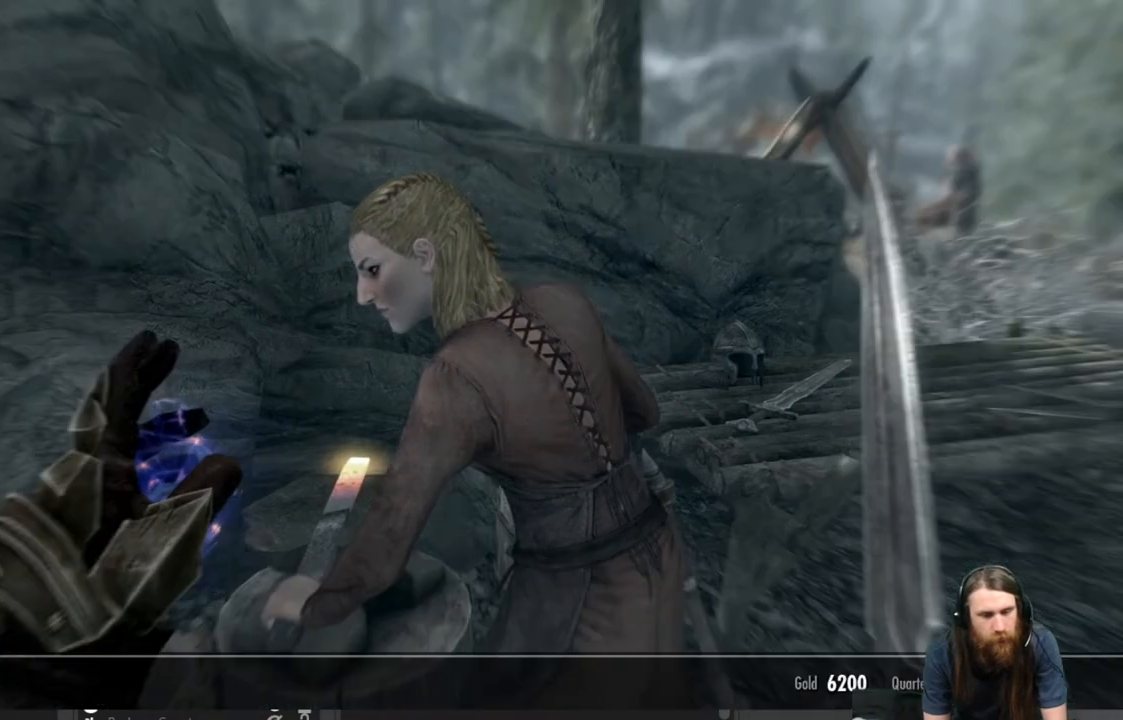
{"buttons": ["DPAD_DOWN"], "left_stick": "center", "right_stick": "center", "events": [[500, "DPAD_DOWN", "down"]]}